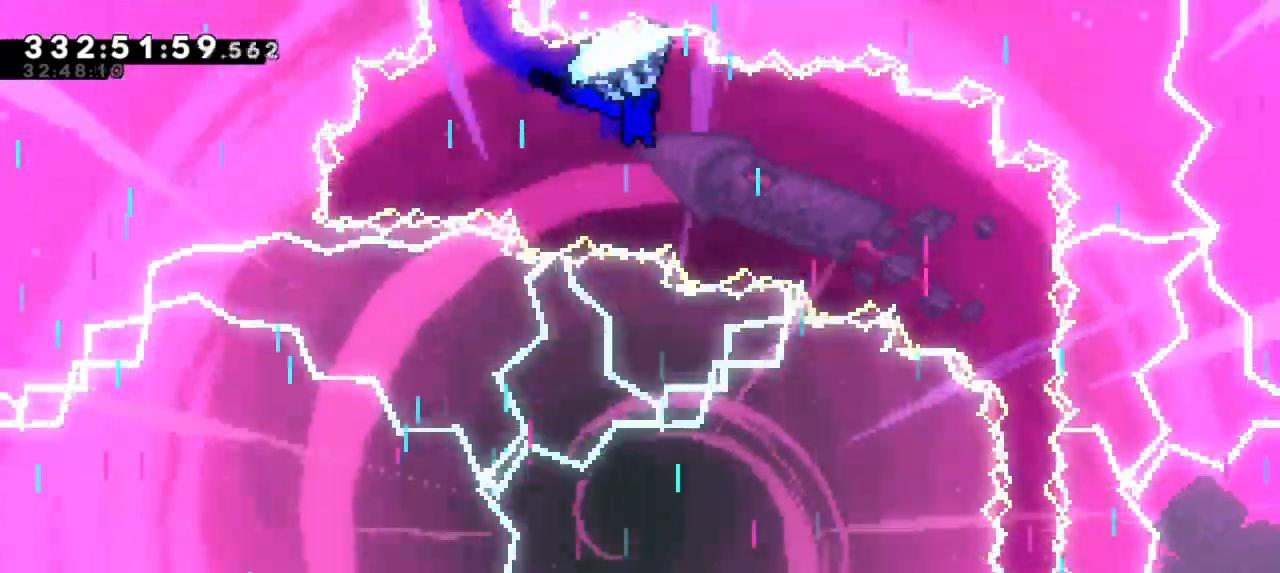
Gameplay with keyboard; each line is a JSON object with the keys held at the frame after it. "events" lists presses ("down") and releases ("up") of "dash", "demo", "down", "jump", "jump2", "left", "right" and "up" between this image and that frame as [ms after this image, input, new state], when the widget could be followed in between. No other keys are recorded. Mouse input is not recorded. Key names are as the overlay labels them; some are game actions (e.g. jump) rather than physical keys. Not read: grab.
{"keys": ["right", "up"], "events": []}
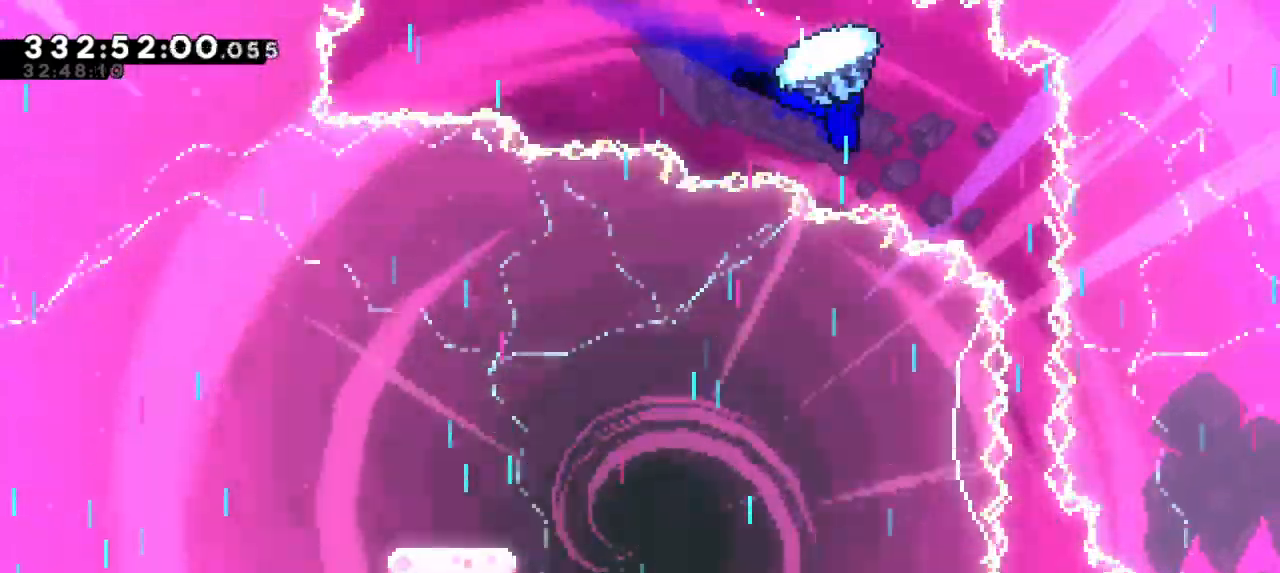
{"keys": ["up"], "events": [[233, "right", "up"]]}
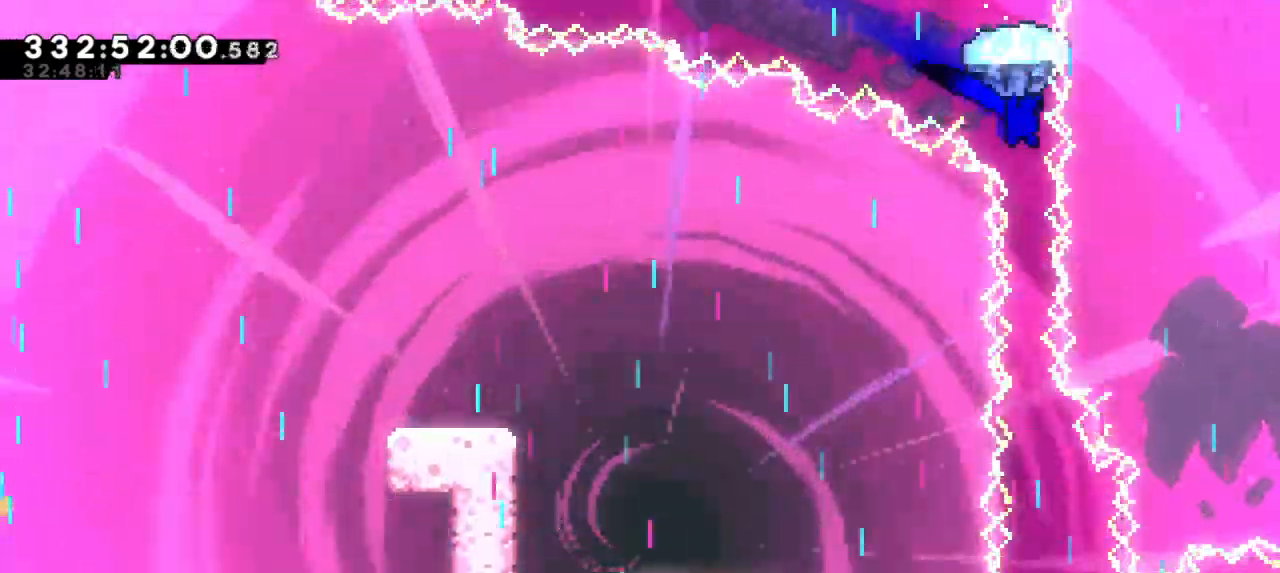
{"keys": ["up"], "events": [[150, "right", "down"], [183, "right", "up"]]}
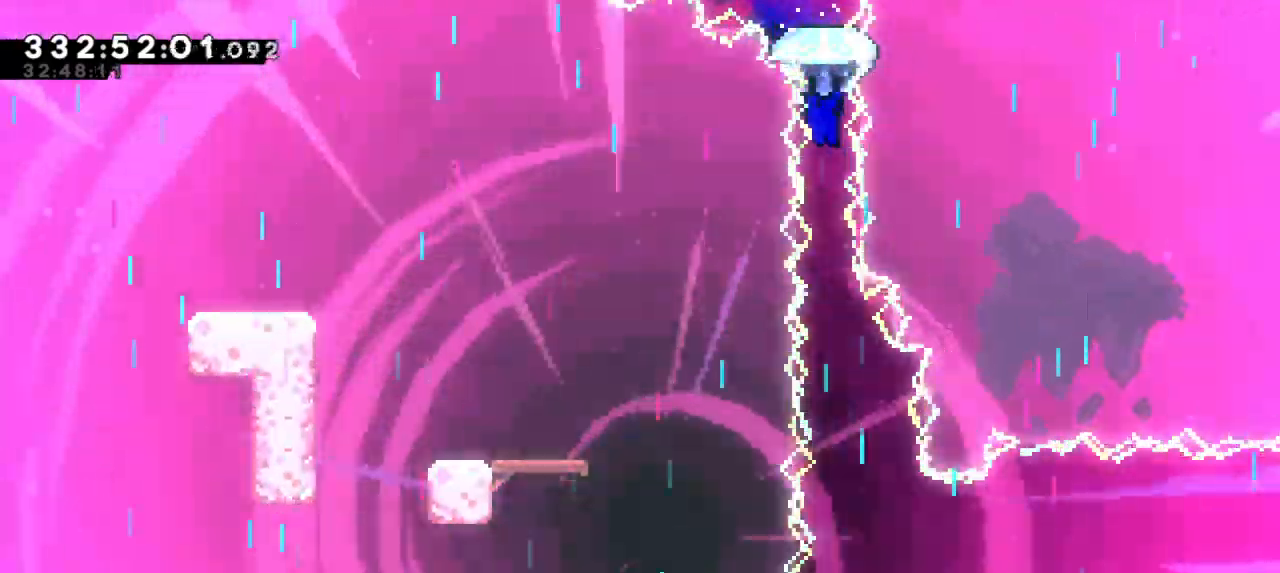
{"keys": [], "events": [[283, "up", "up"]]}
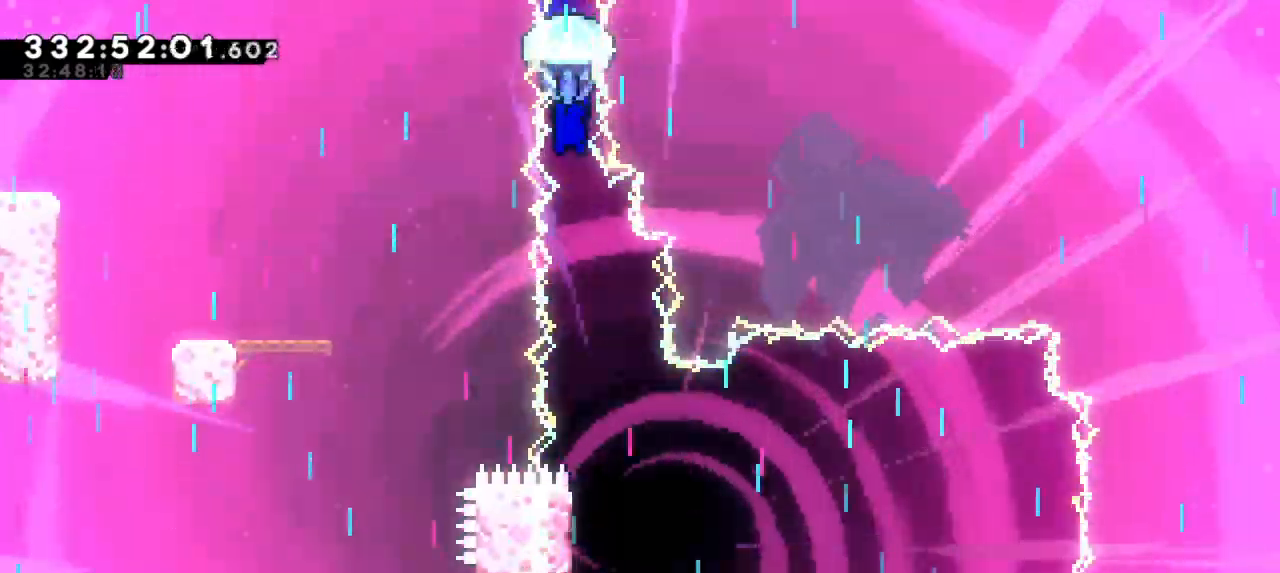
{"keys": ["right"], "events": [[416, "right", "down"]]}
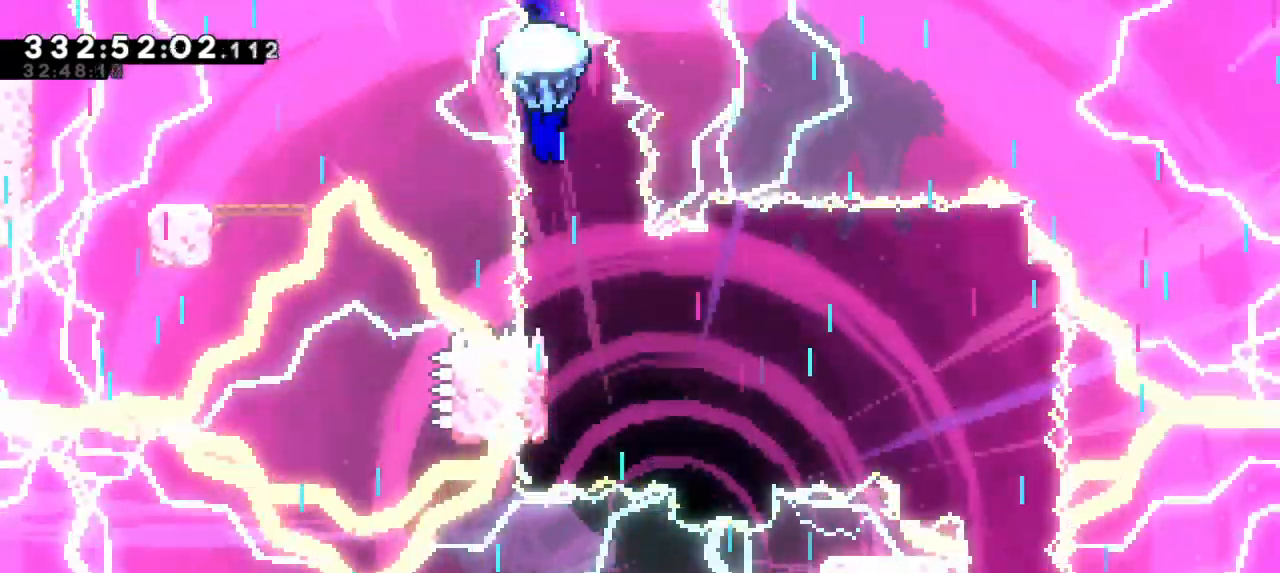
{"keys": []}
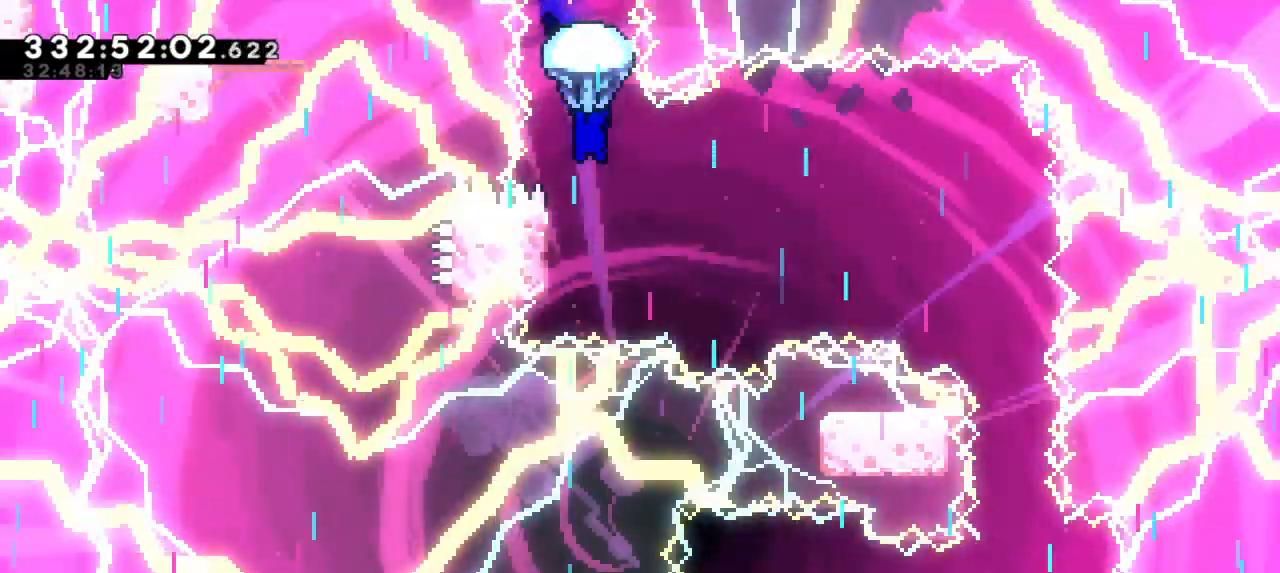
{"keys": ["jump2", "right"], "events": [[183, "left", "down"], [383, "right", "down"], [400, "jump2", "down"], [416, "left", "up"]]}
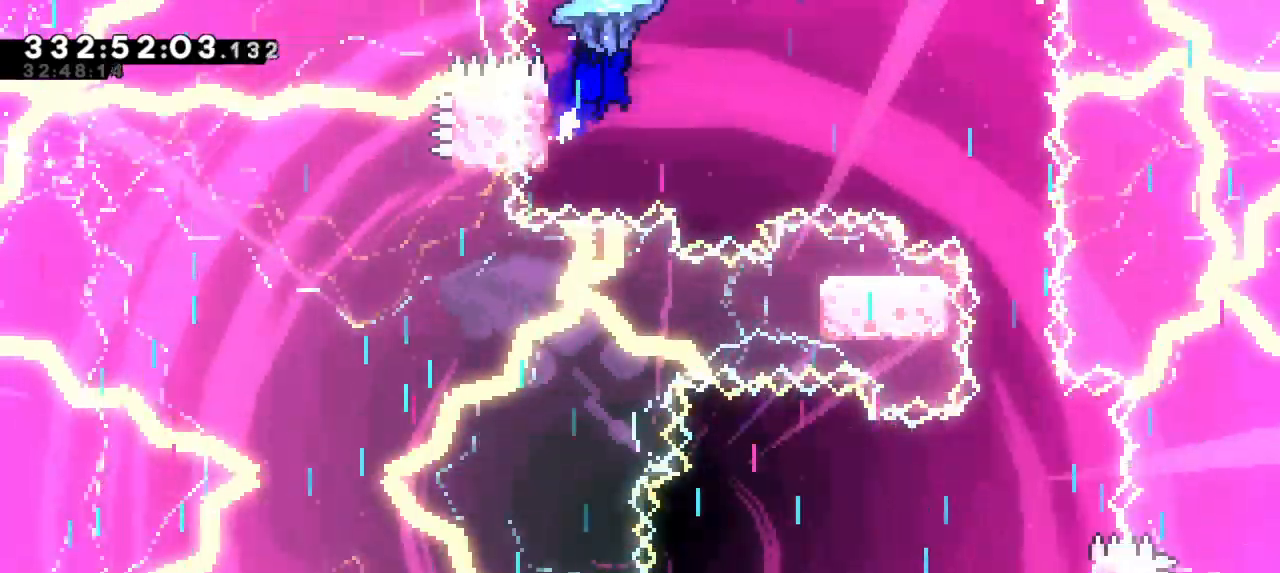
{"keys": ["jump2", "right"], "events": []}
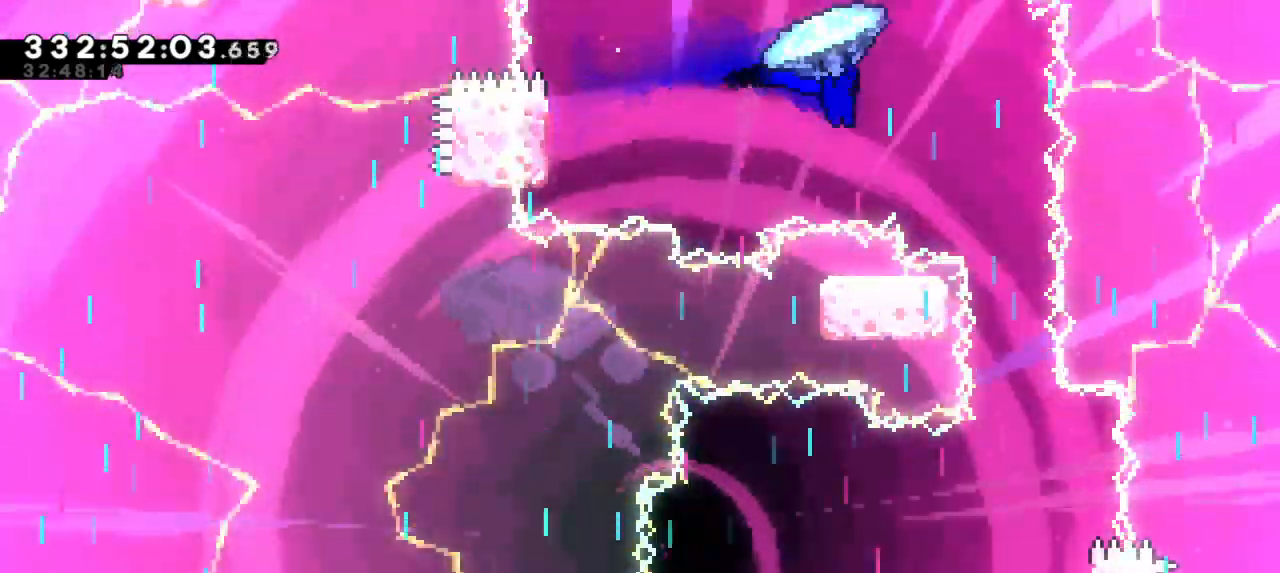
{"keys": [], "events": [[200, "right", "up"], [216, "jump2", "up"]]}
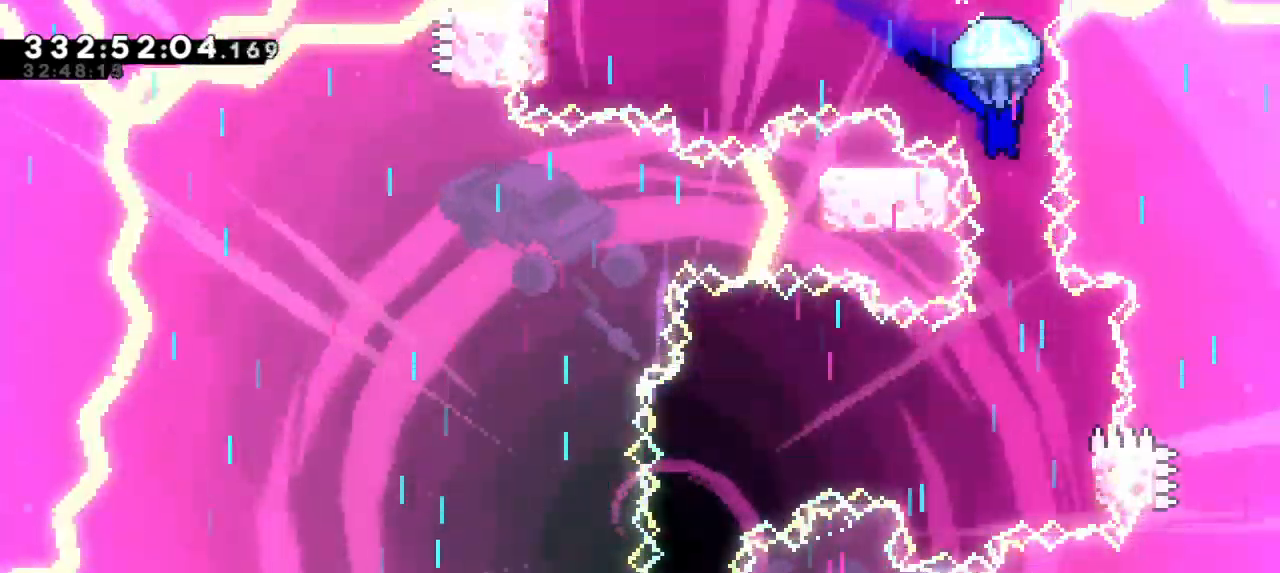
{"keys": [], "events": [[416, "up", "down"], [500, "up", "up"]]}
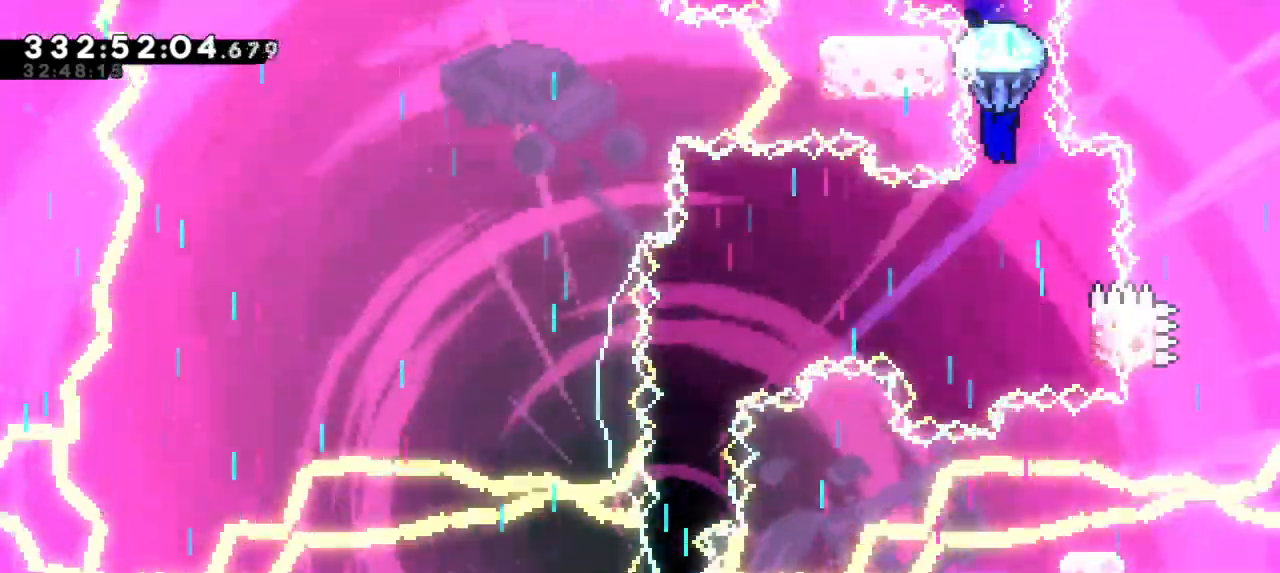
{"keys": ["right"], "events": [[333, "right", "down"]]}
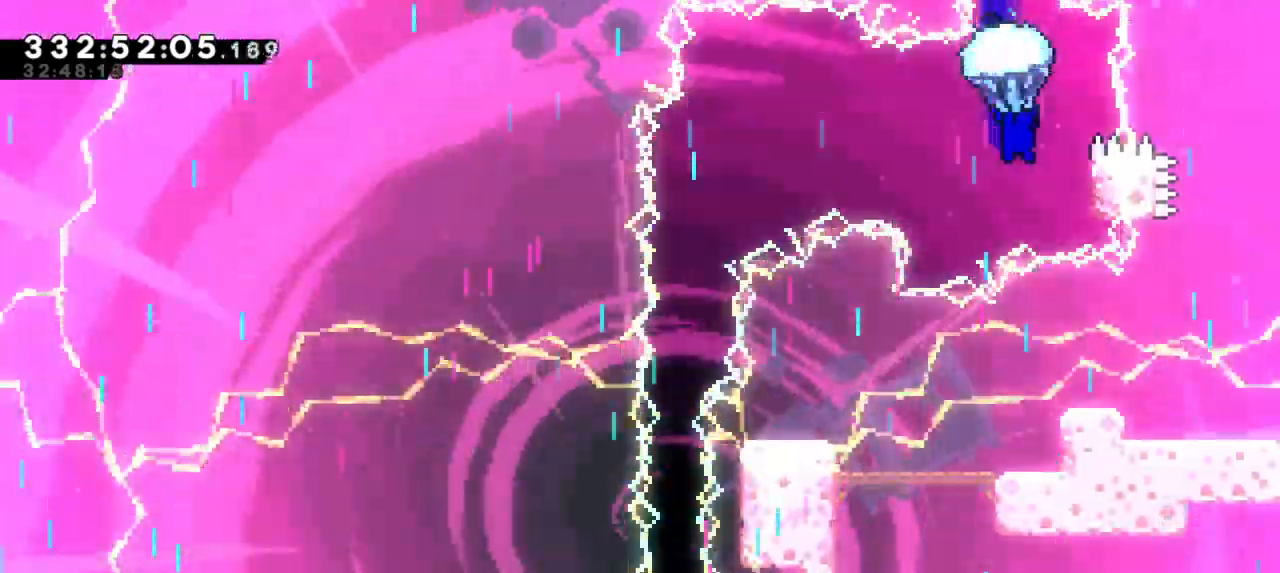
{"keys": ["jump2", "left"], "events": [[200, "jump2", "down"], [200, "left", "down"], [250, "right", "up"]]}
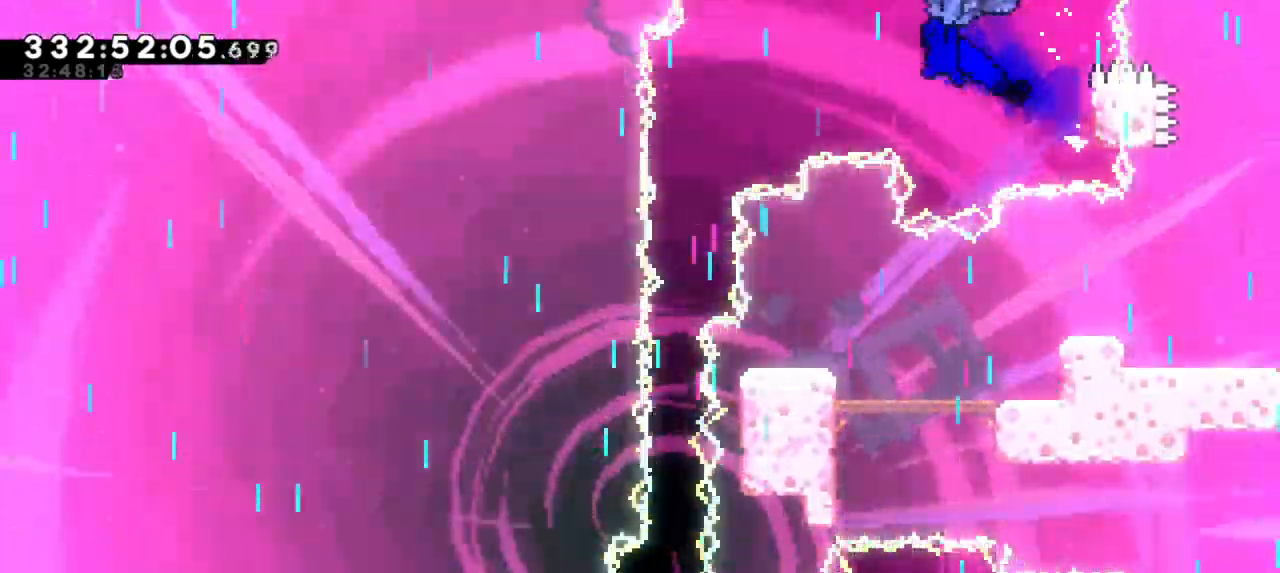
{"keys": []}
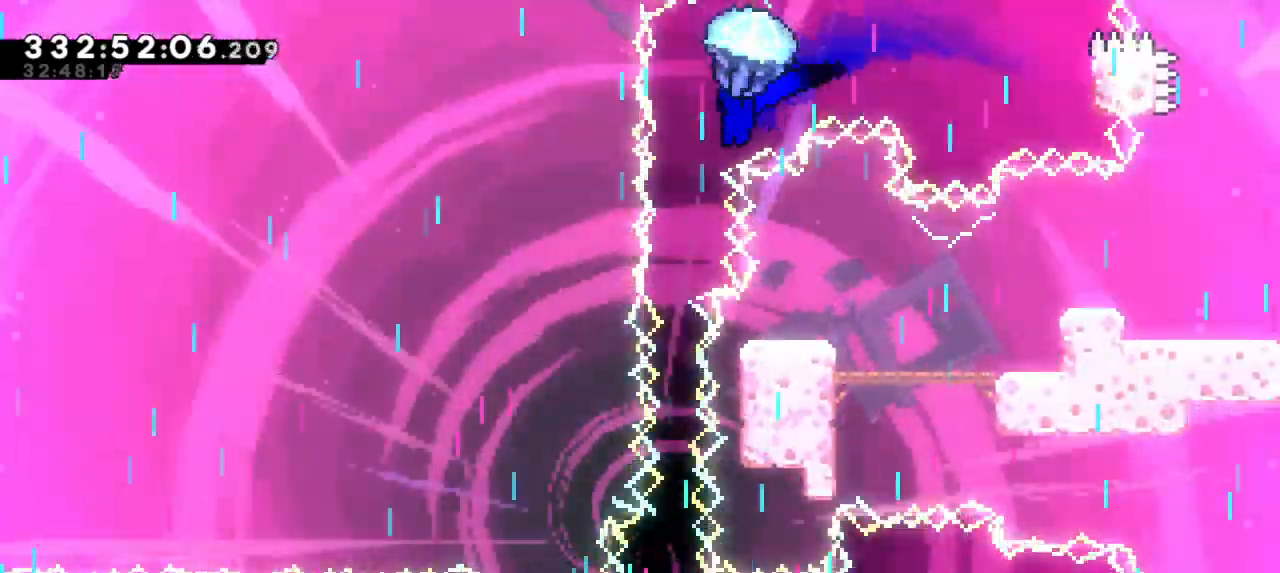
{"keys": [], "events": [[383, "left", "down"], [466, "left", "up"]]}
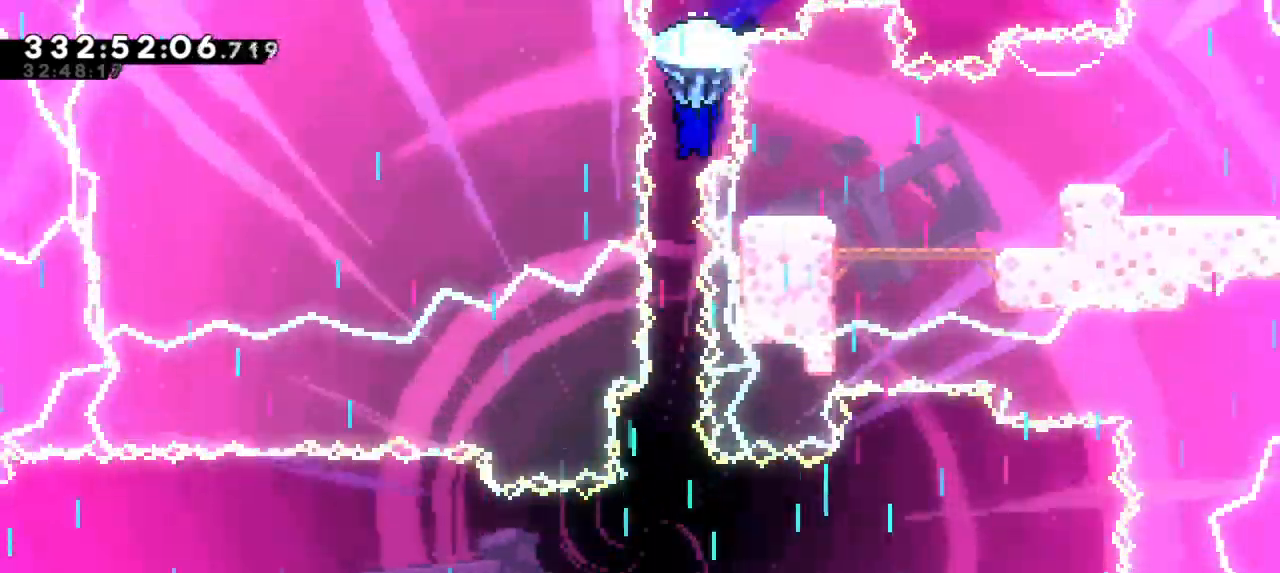
{"keys": [], "events": [[250, "left", "down"], [316, "left", "up"]]}
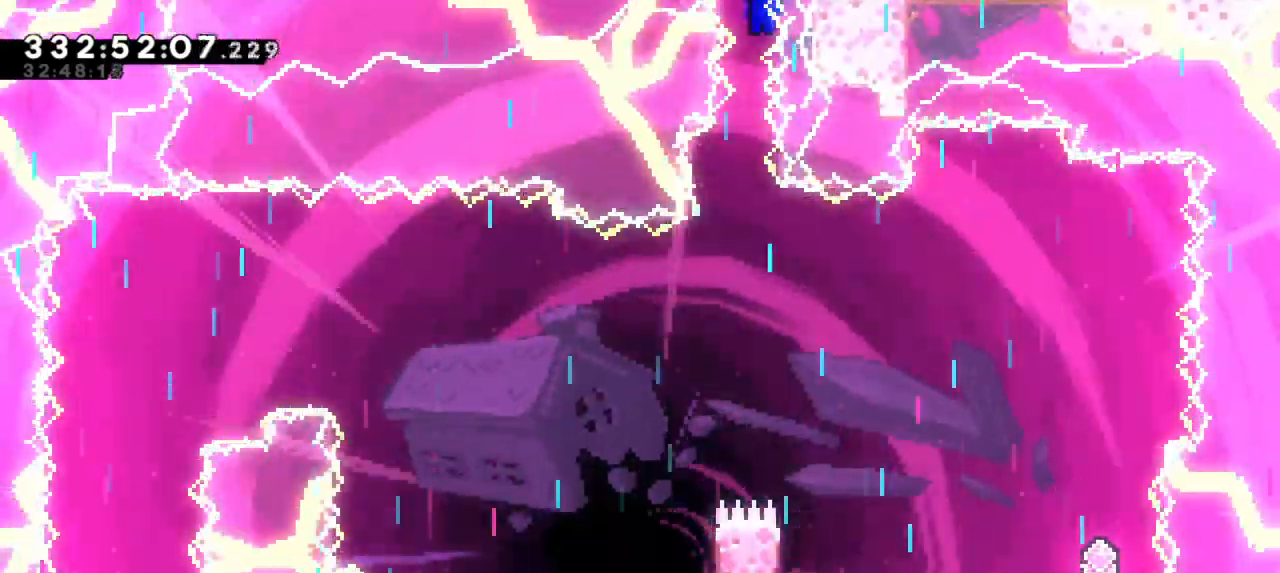
{"keys": [], "events": []}
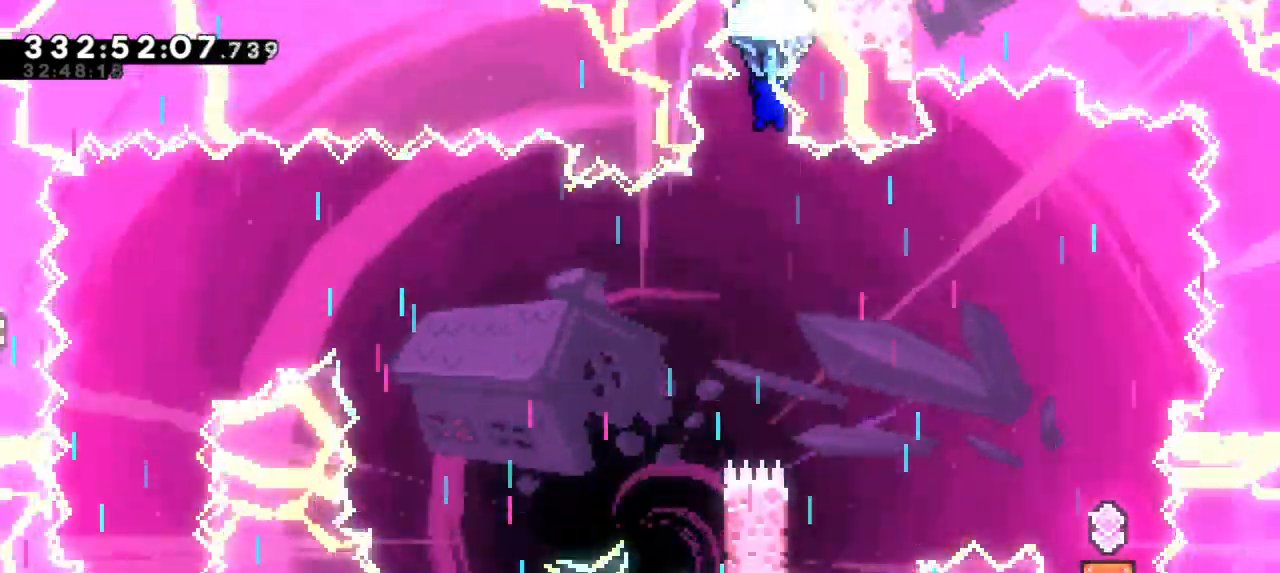
{"keys": ["left"], "events": [[150, "left", "down"], [400, "left", "up"], [500, "left", "down"]]}
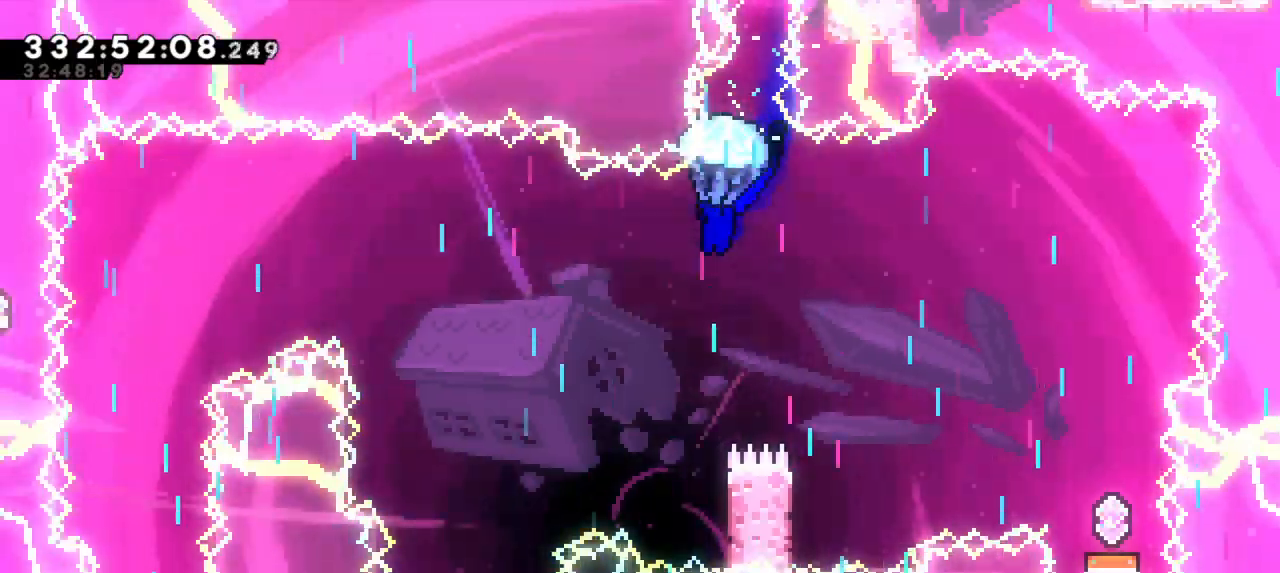
{"keys": [], "events": [[400, "left", "up"]]}
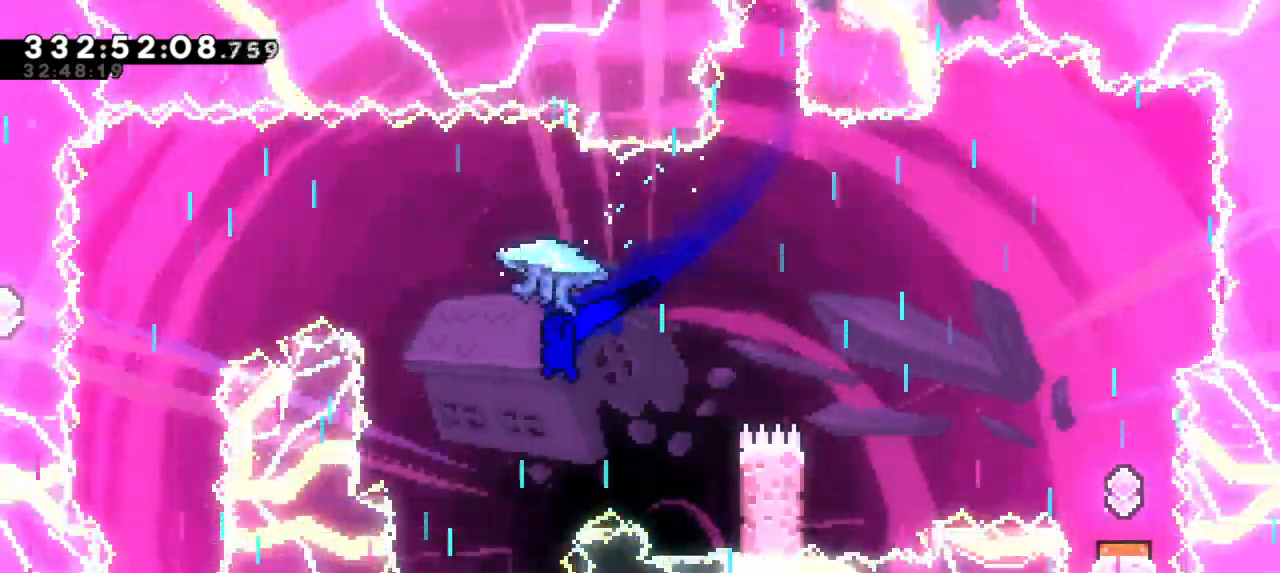
{"keys": ["left", "up"], "events": [[150, "dash", "down"], [150, "left", "down"], [166, "up", "down"], [383, "dash", "up"]]}
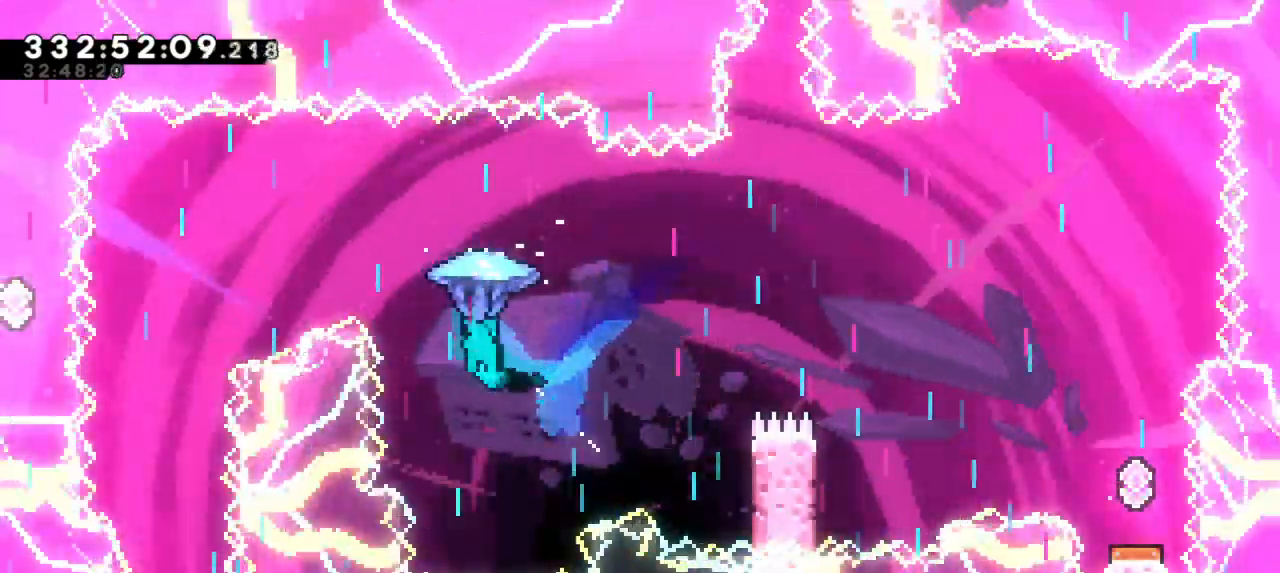
{"keys": [], "events": [[416, "up", "up"], [450, "left", "up"]]}
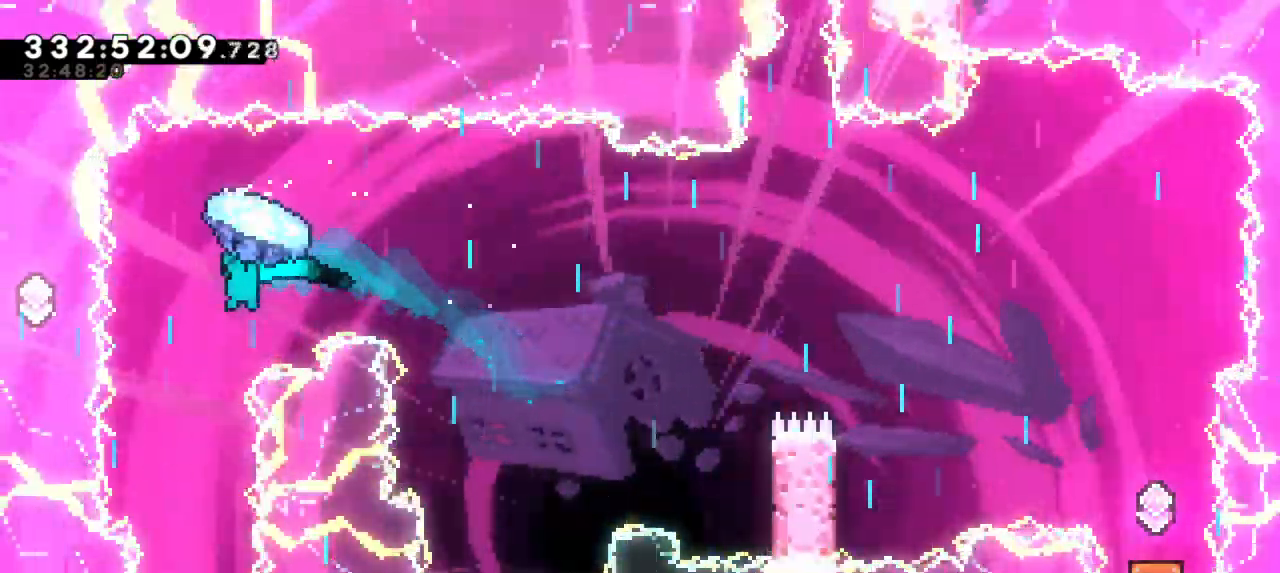
{"keys": [], "events": [[300, "right", "down"], [466, "right", "up"]]}
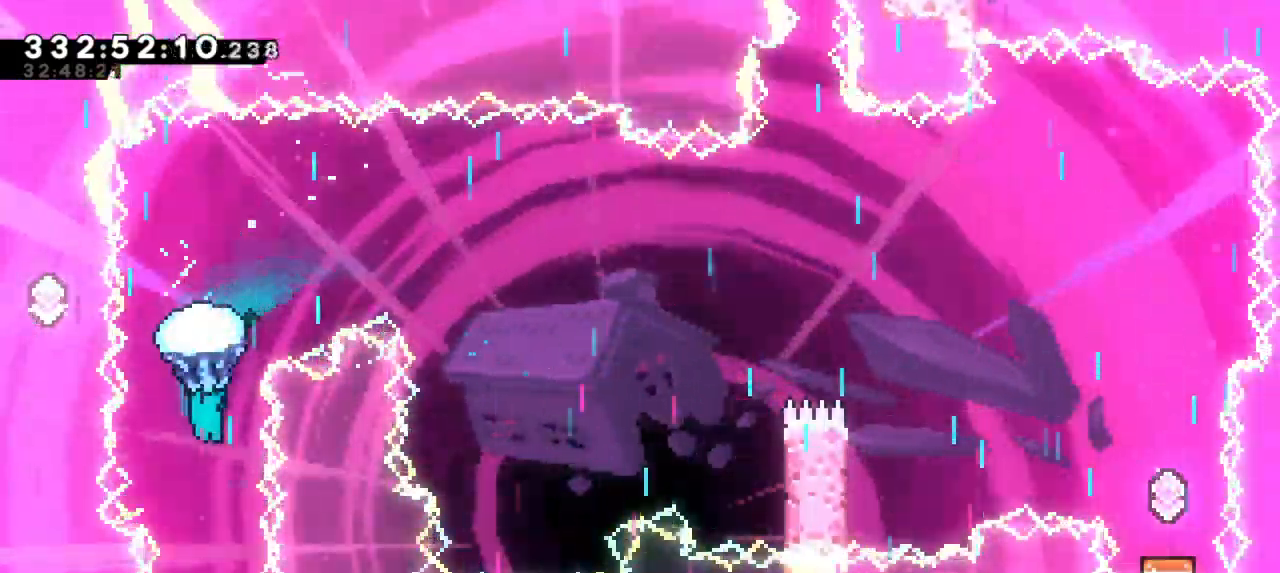
{"keys": [], "events": [[250, "right", "down"], [283, "right", "up"]]}
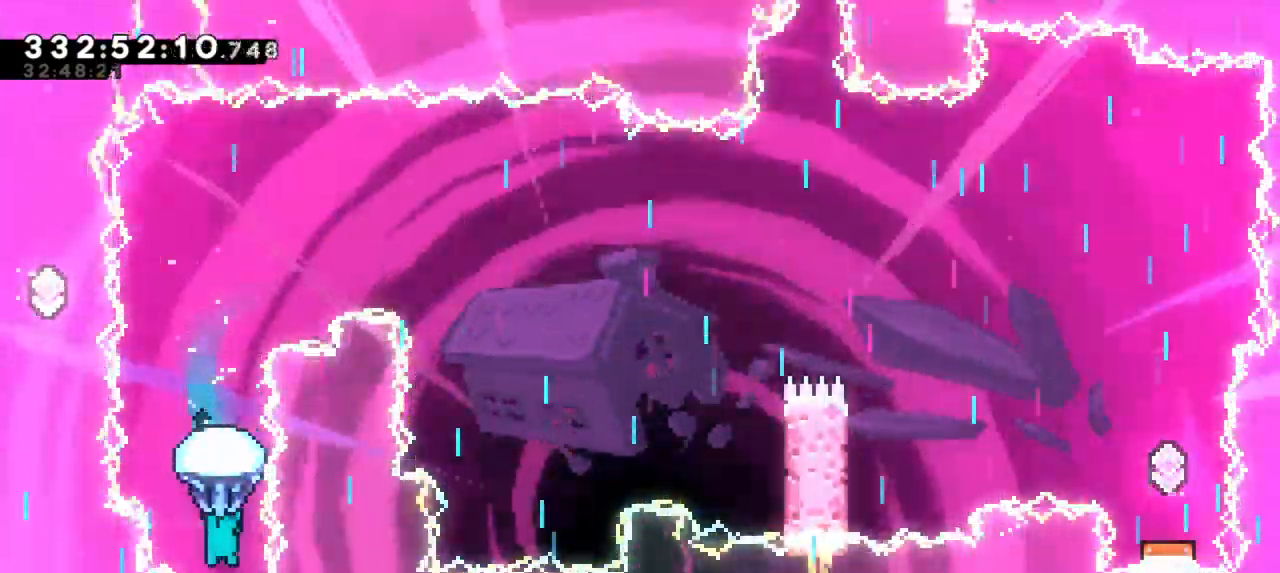
{"keys": [], "events": [[250, "right", "down"], [350, "right", "up"]]}
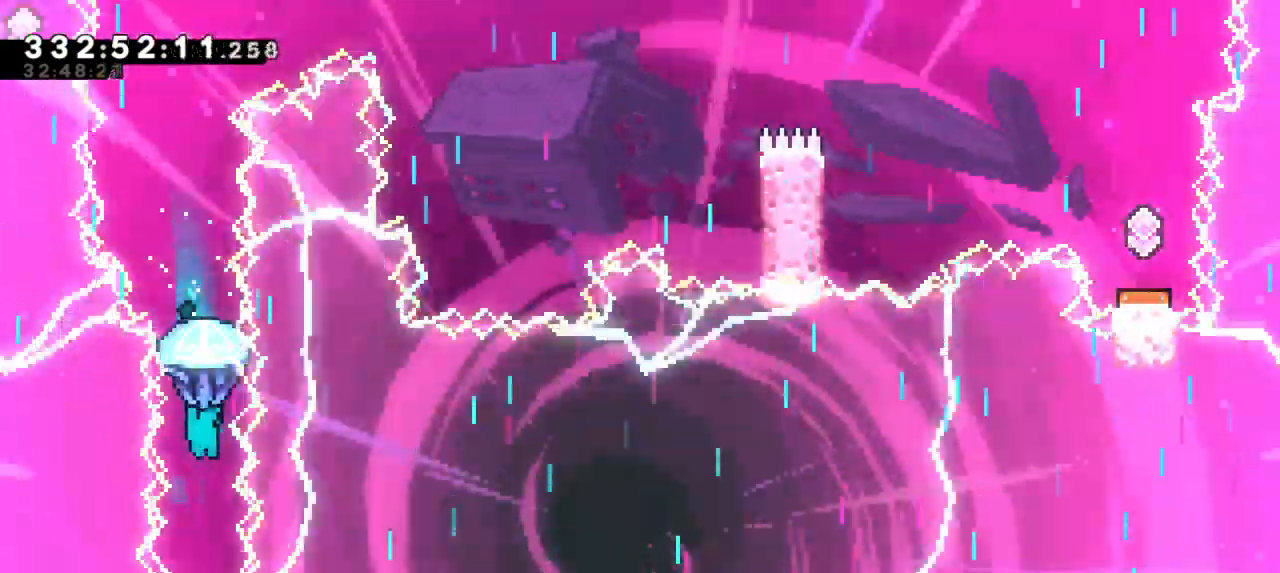
{"keys": [], "events": []}
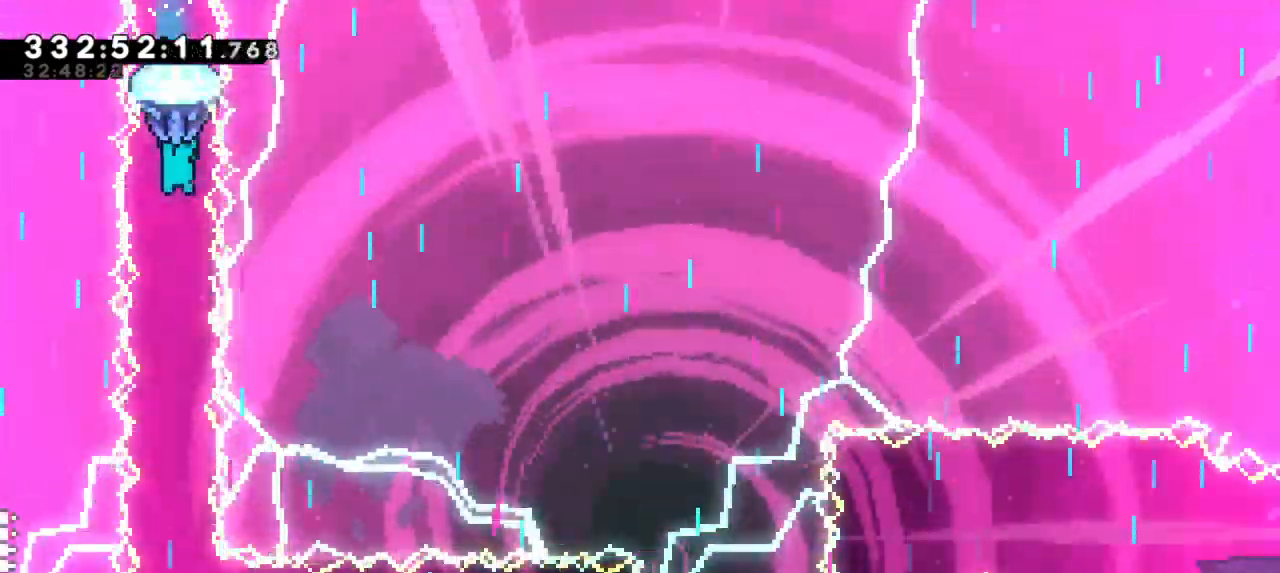
{"keys": [], "events": []}
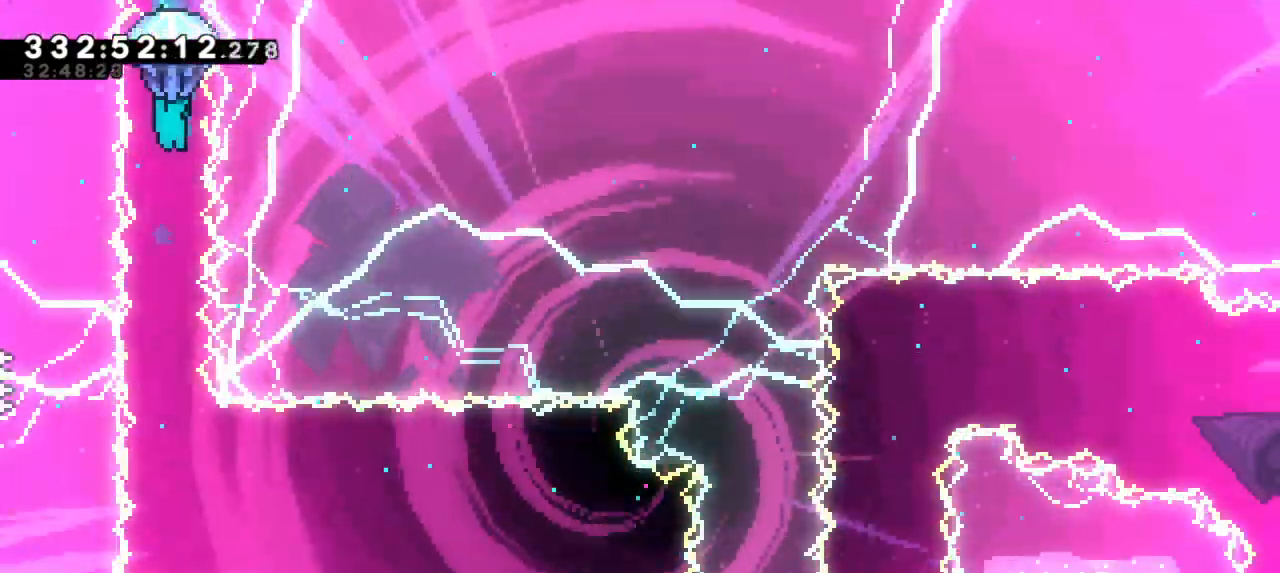
{"keys": [], "events": []}
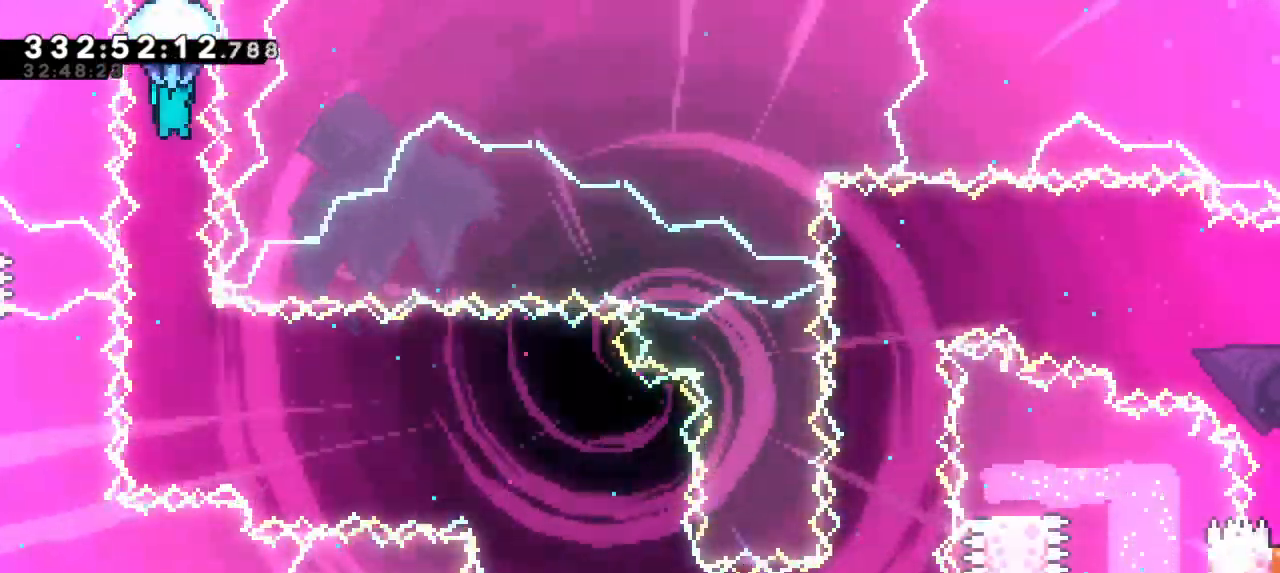
{"keys": [], "events": []}
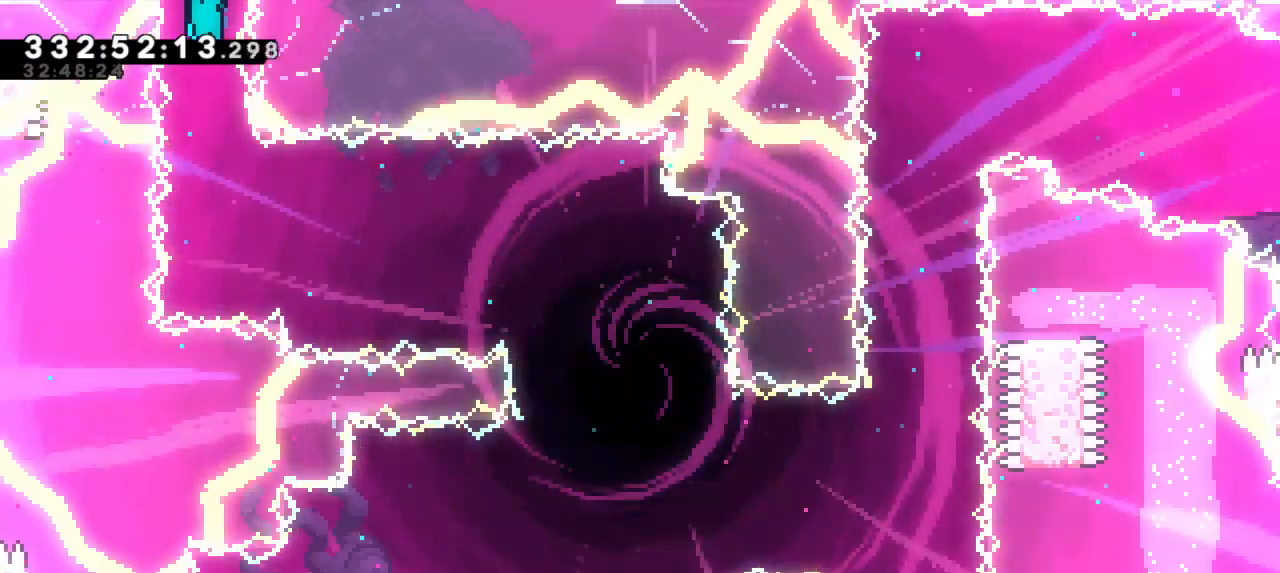
{"keys": []}